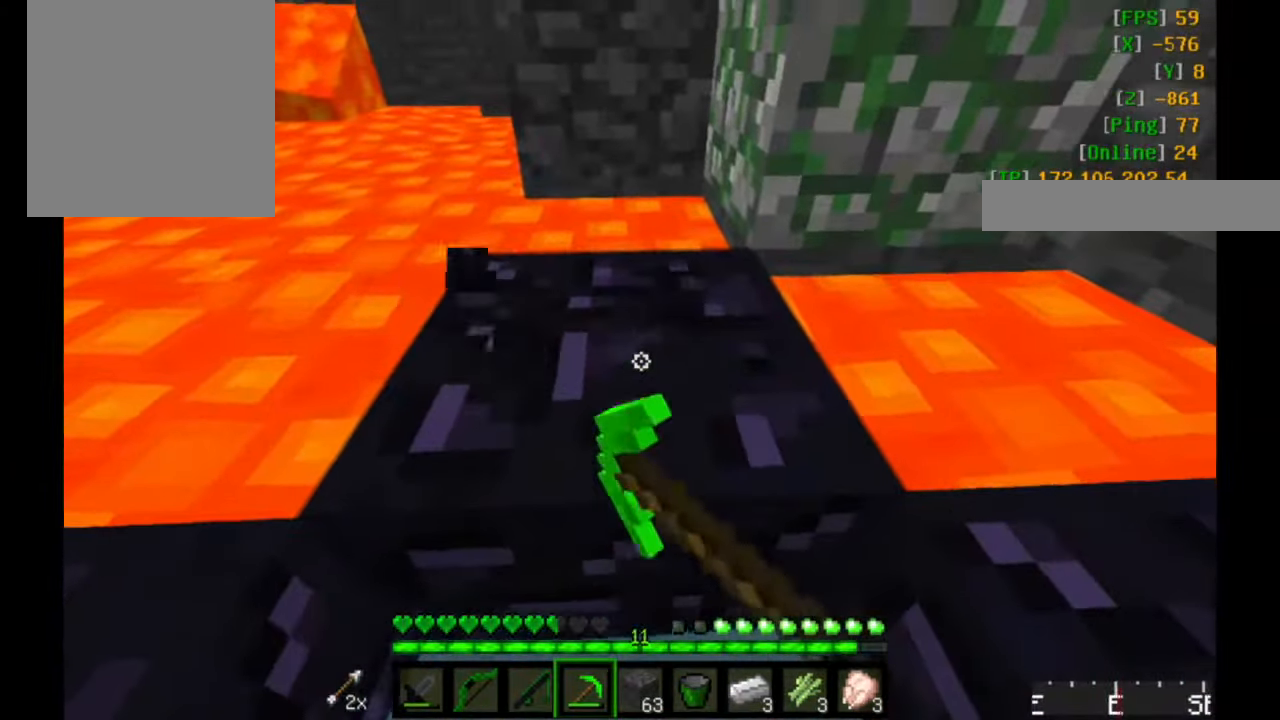
Gameplay with keyboard and mouse; each line is a JSON object with the keys and mouse buttons held at the frame after it. "events" lists presses ("down") and releases ("up") of "a", "d", "s", "w", "mouse_left" and "mouse_right" between this image and that frame as [ms after this image, input, new state], when the widget could be followed in between. "mouse_left", "mouse_right" = the "left", "right" buttons of the "mouse" list. No other keys are recorded. Fast repeated clicks can show as one long hold. Mouse movement is not recorded.
{"keys": [], "mouse": ["left"], "events": []}
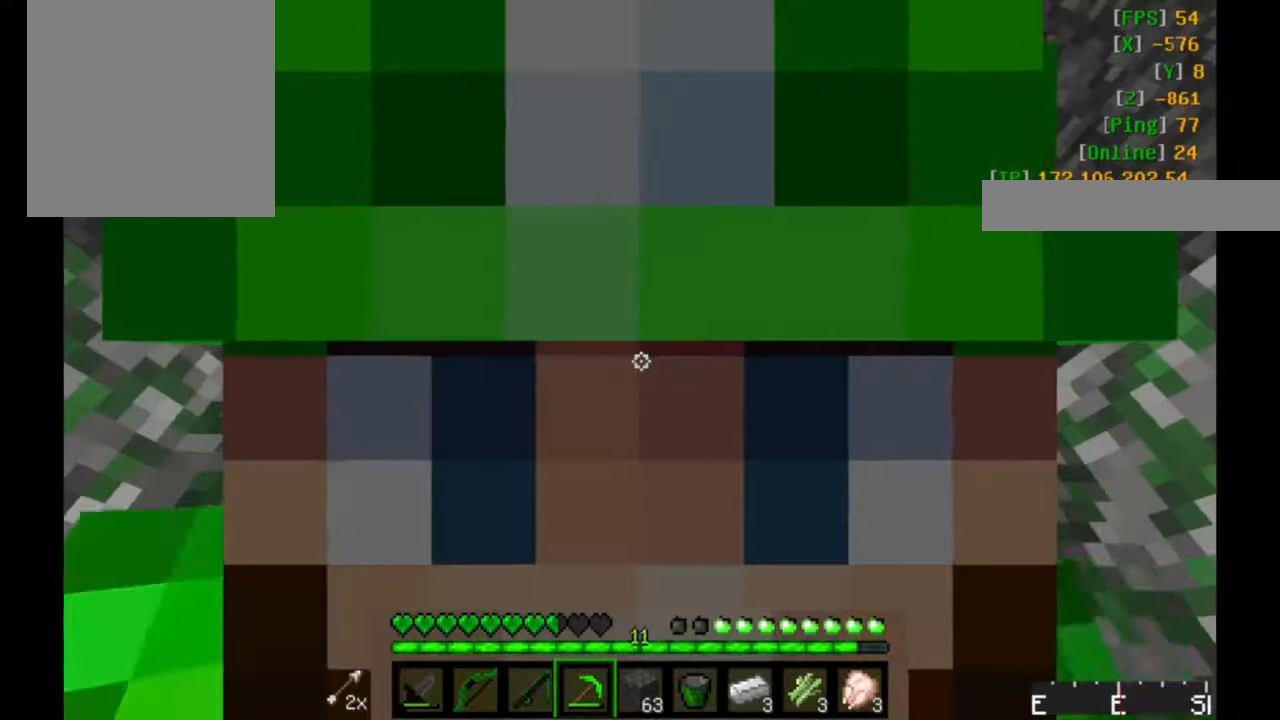
{"keys": [], "mouse": ["left"], "events": []}
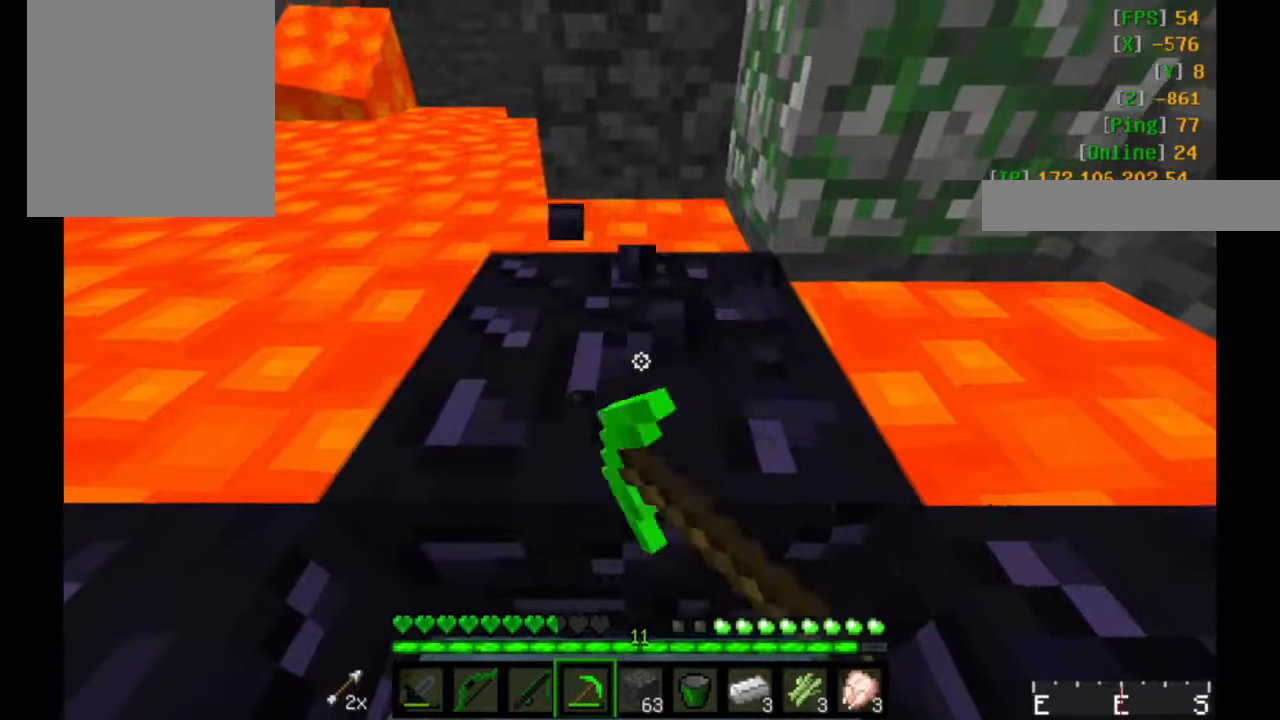
{"keys": [], "mouse": ["left"], "events": []}
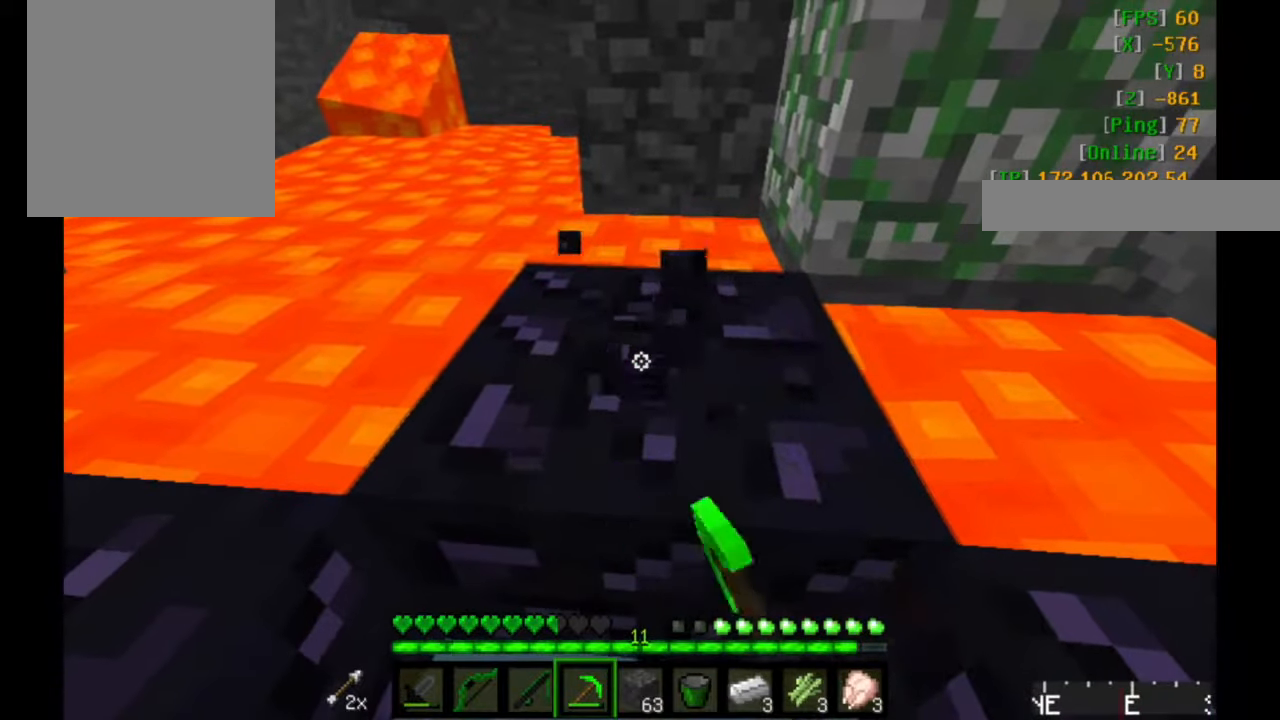
{"keys": [], "mouse": ["left"], "events": []}
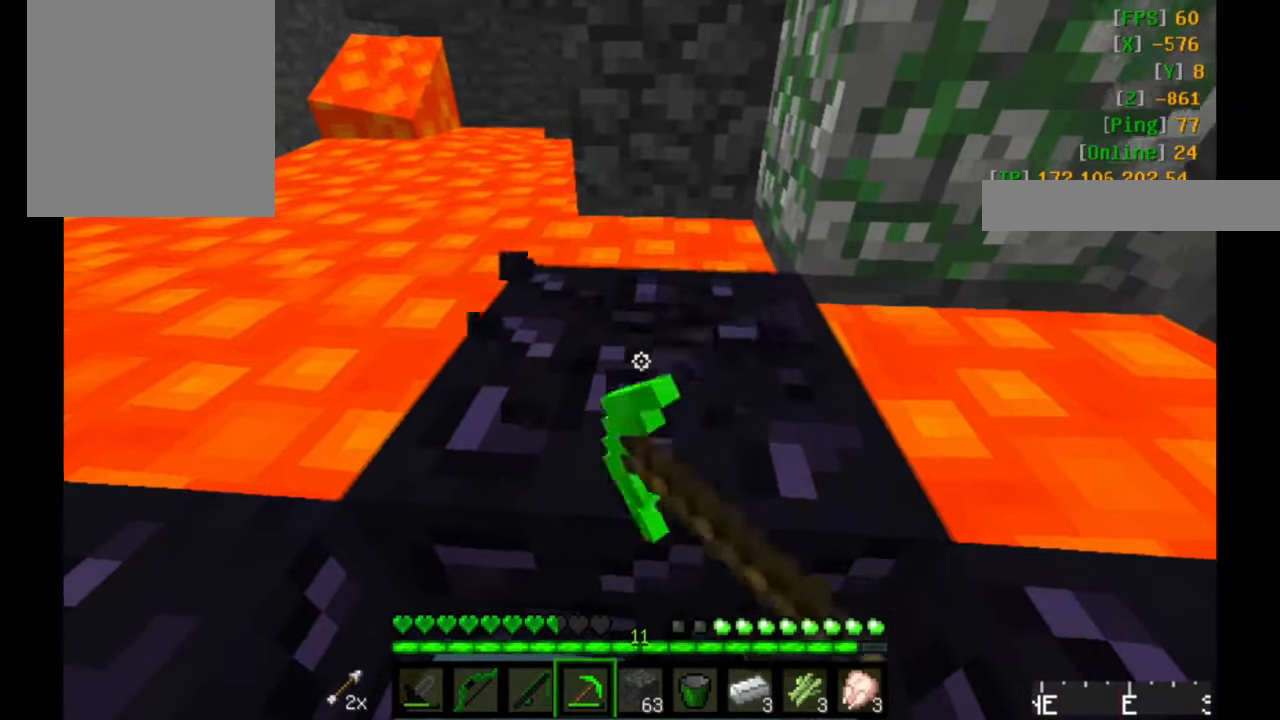
{"keys": [], "mouse": ["left"], "events": []}
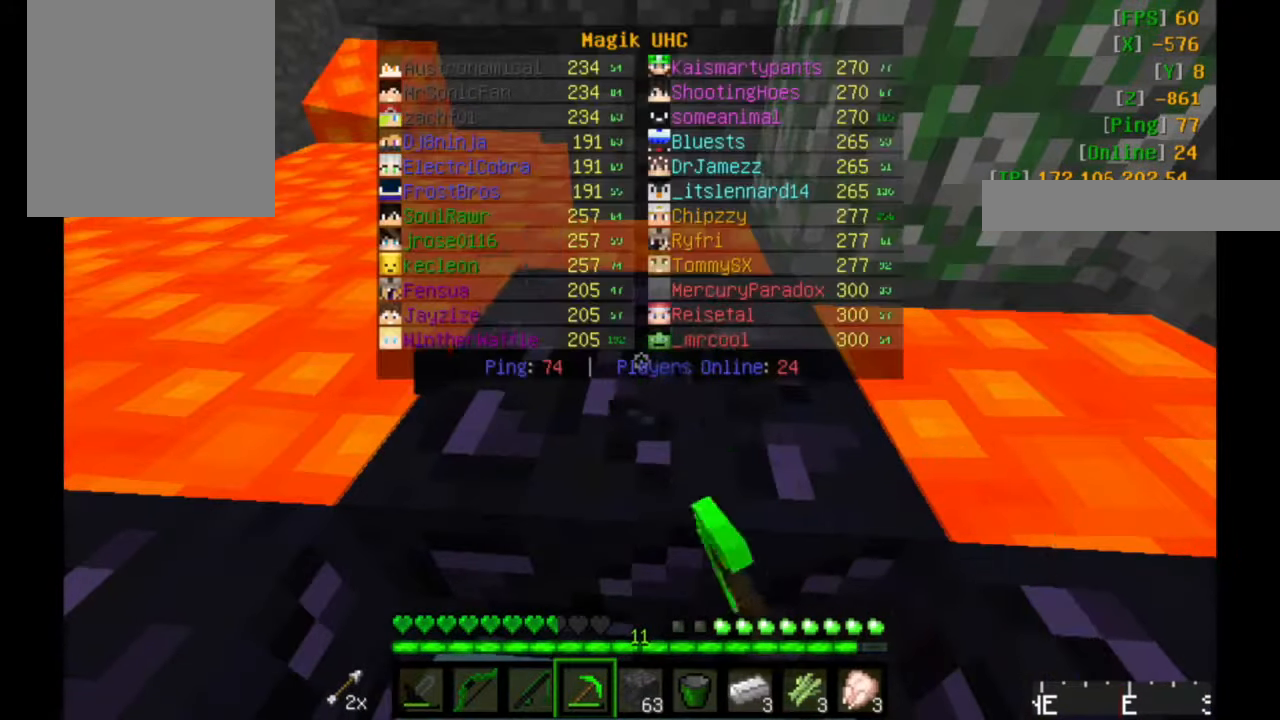
{"keys": [], "mouse": ["left"], "events": []}
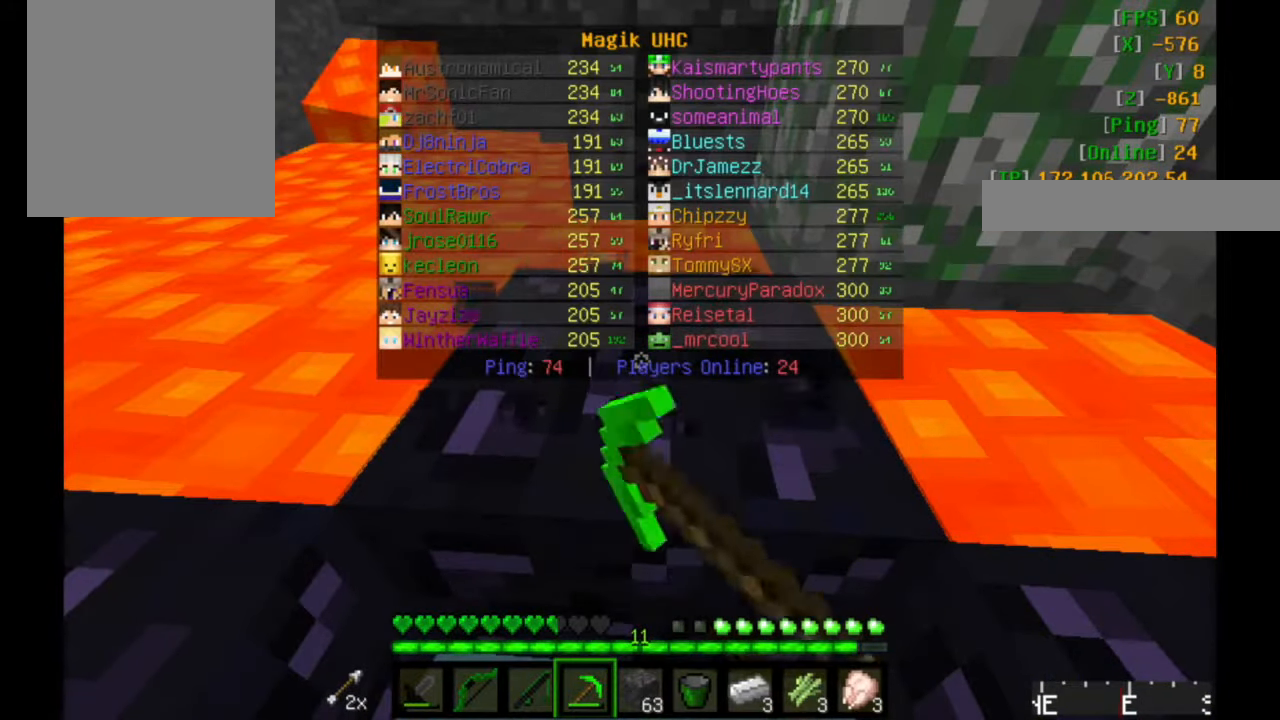
{"keys": [], "mouse": ["left"], "events": []}
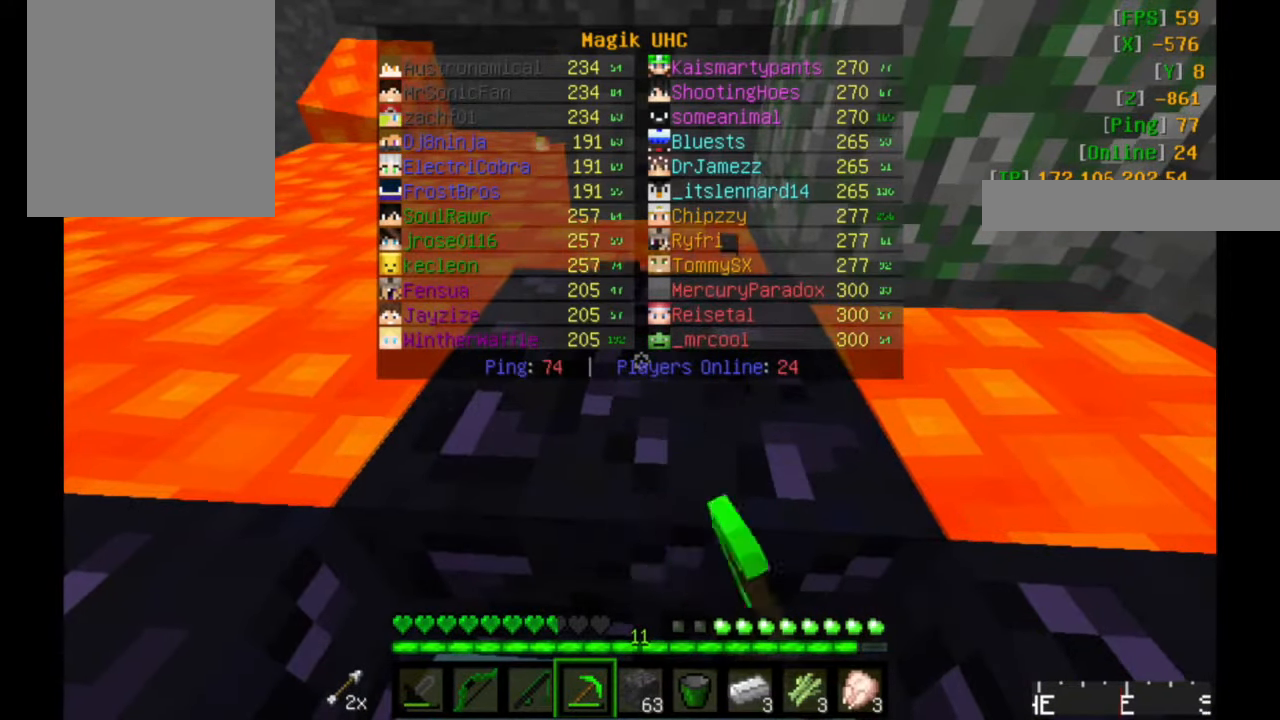
{"keys": [], "mouse": ["left"], "events": []}
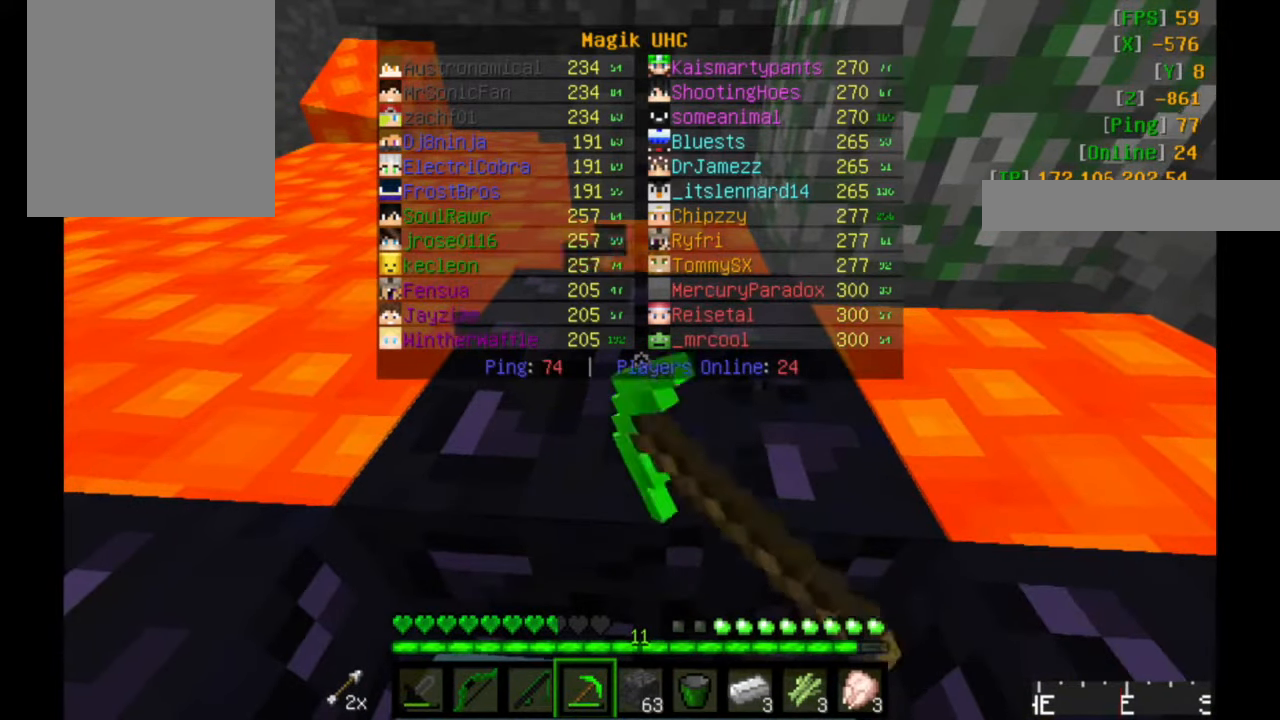
{"keys": ["s"], "mouse": ["left"], "events": [[100, "s", "down"]]}
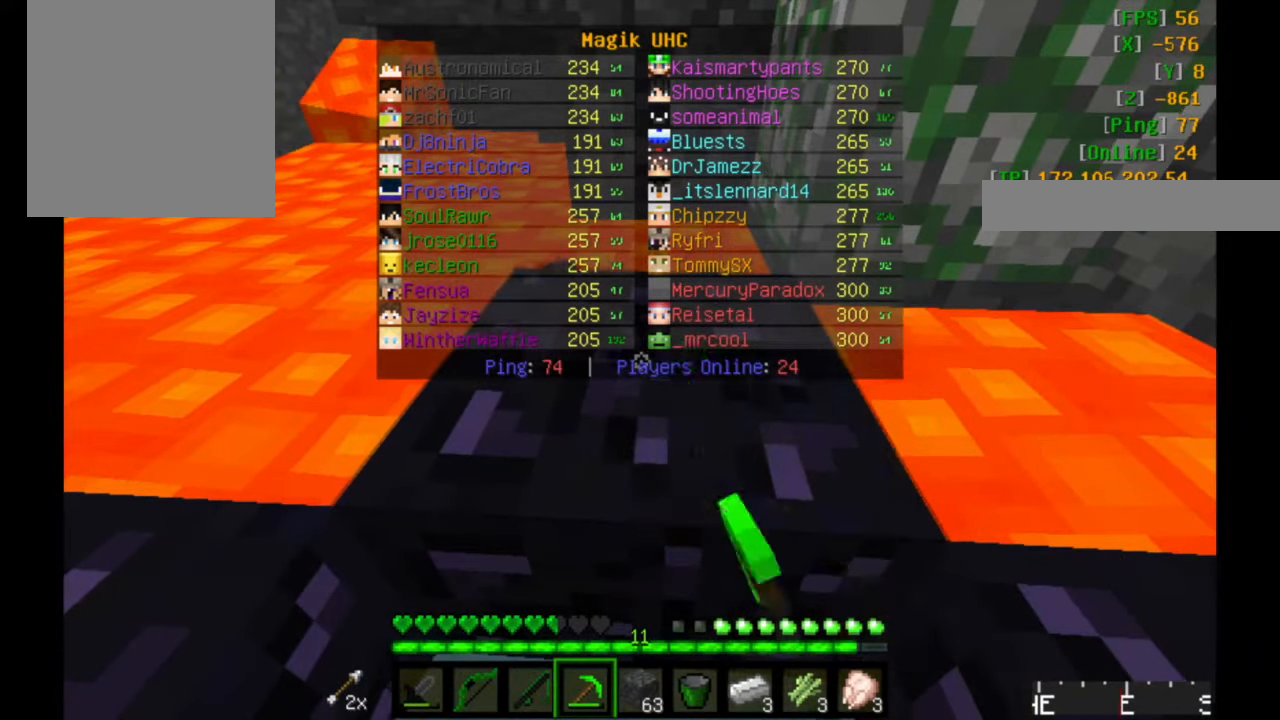
{"keys": ["s"], "mouse": ["left"], "events": []}
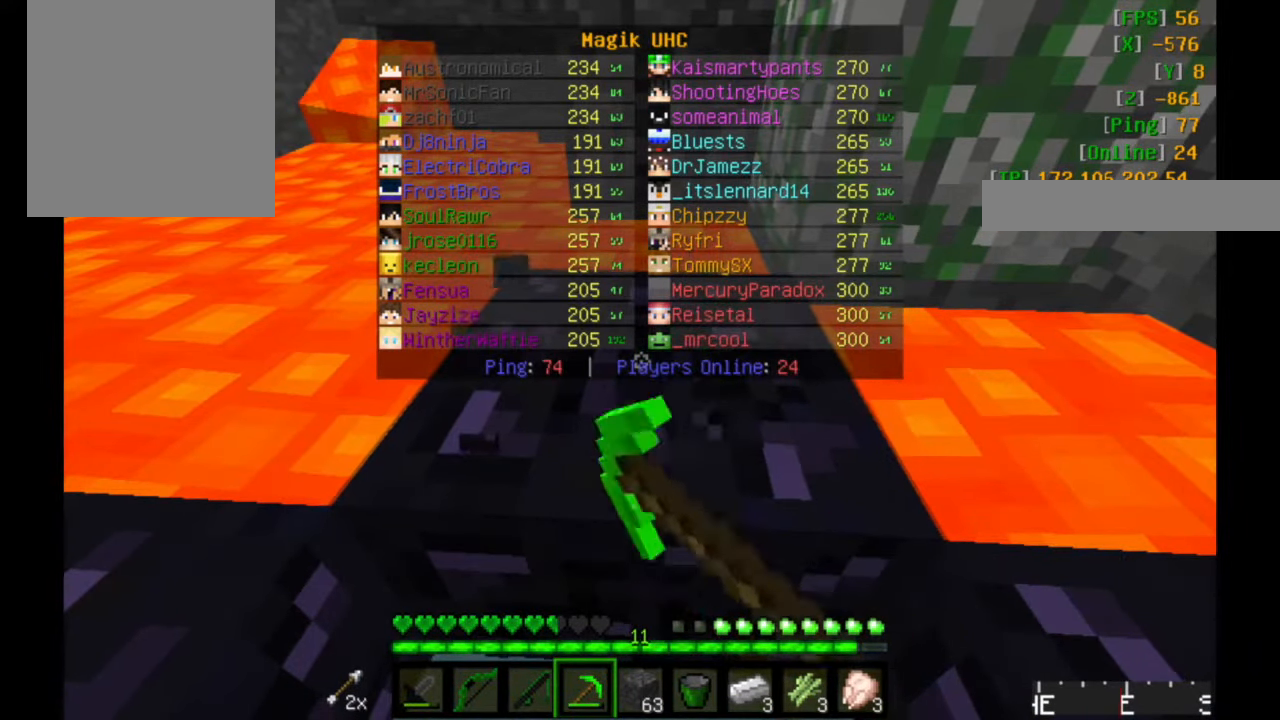
{"keys": ["s"], "mouse": ["left"], "events": []}
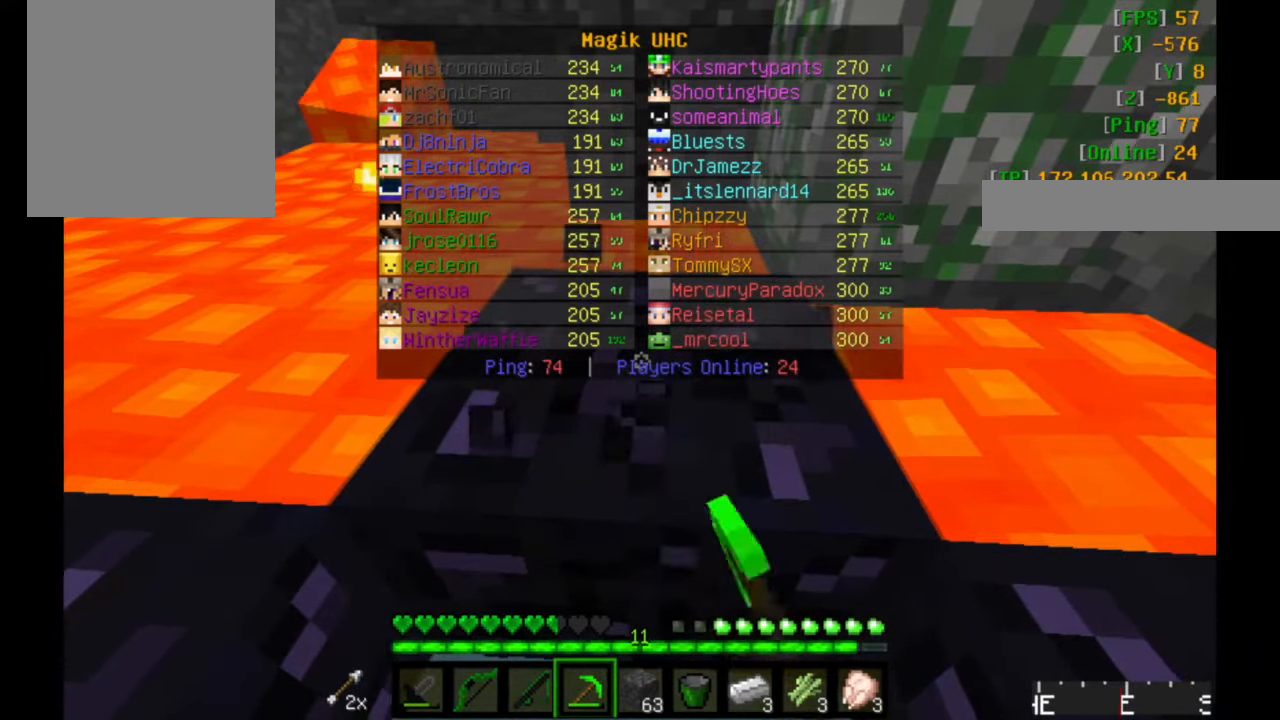
{"keys": ["s"], "mouse": ["left"], "events": [[400, "s", "up"], [500, "s", "down"]]}
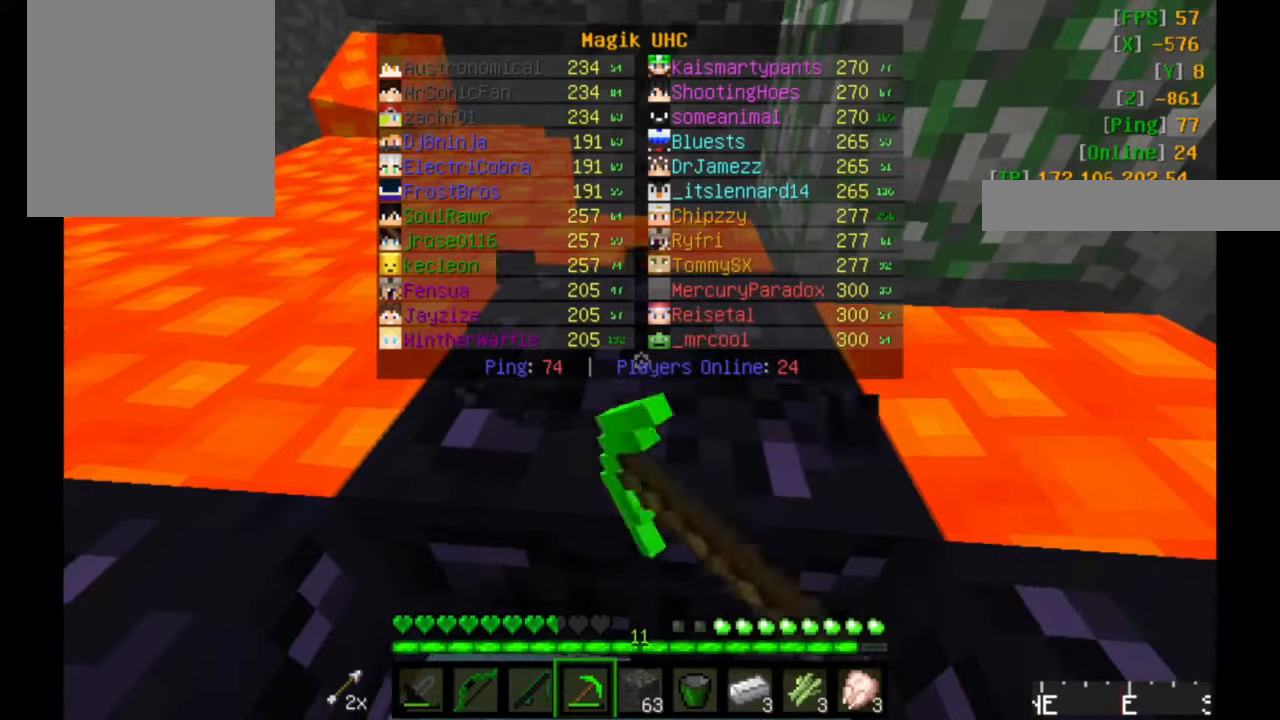
{"keys": ["s"], "mouse": ["left"], "events": []}
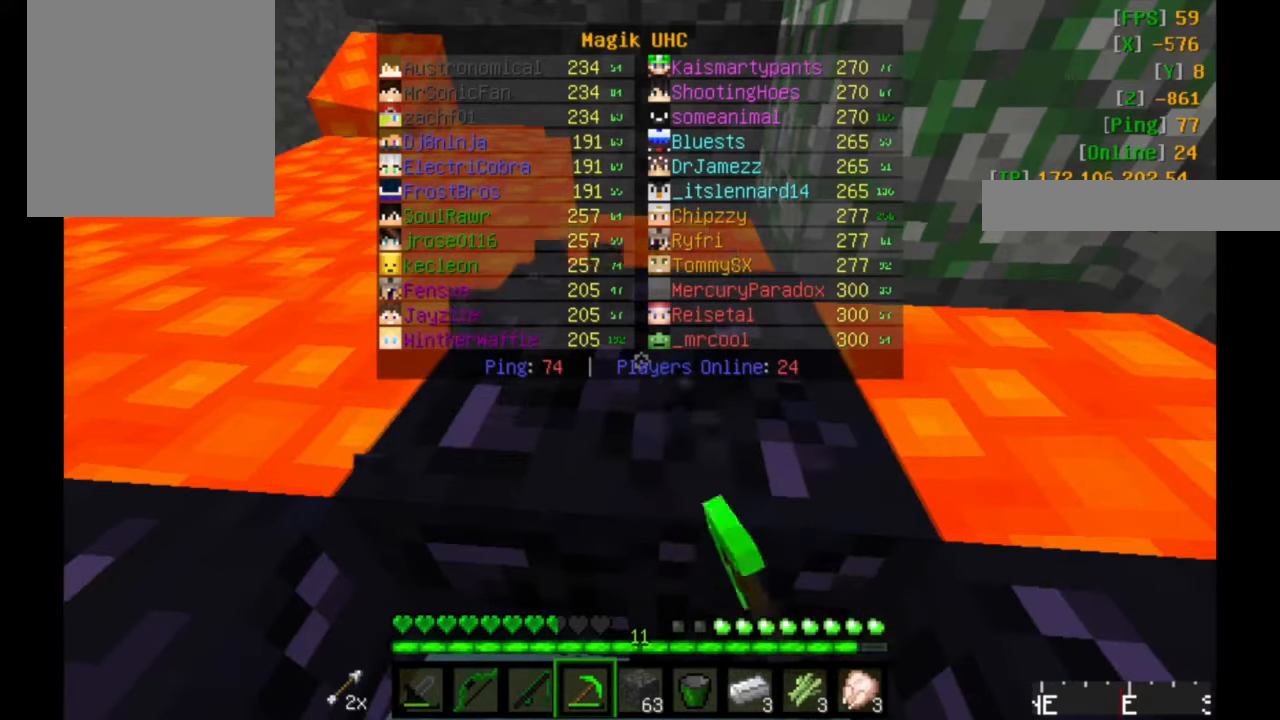
{"keys": ["s"], "mouse": ["left"], "events": []}
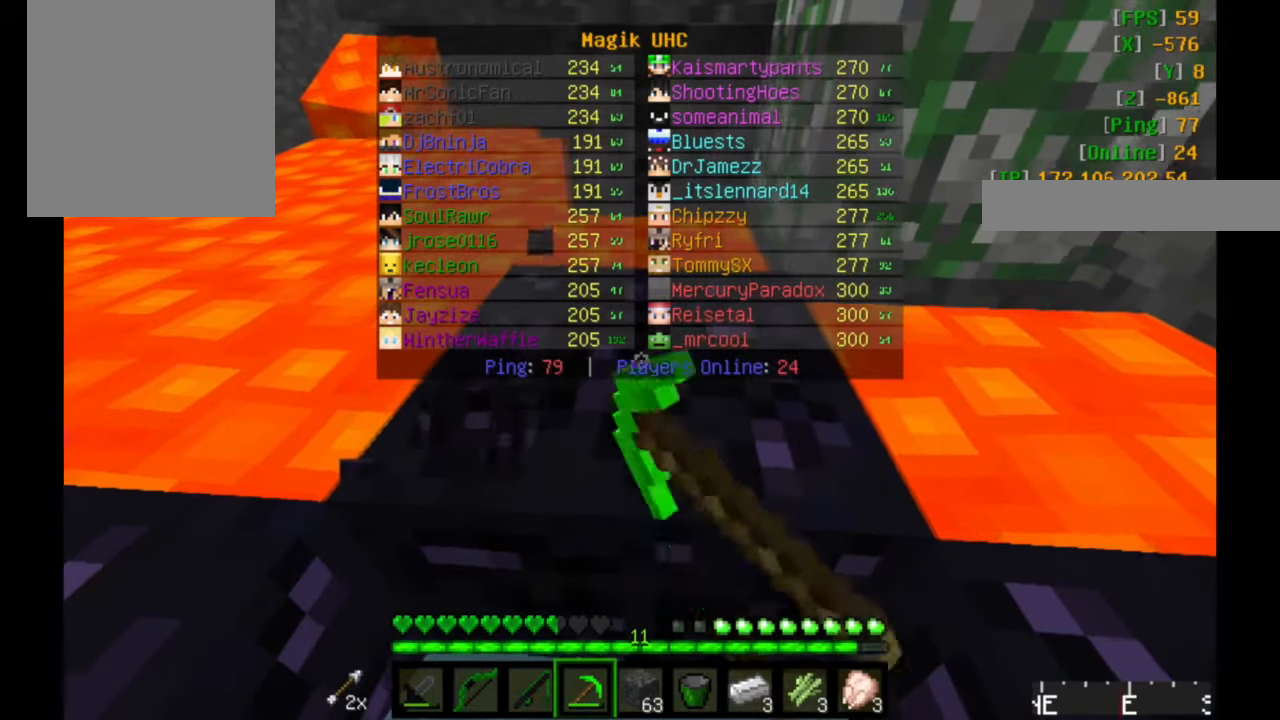
{"keys": [], "mouse": ["left"], "events": [[500, "s", "up"]]}
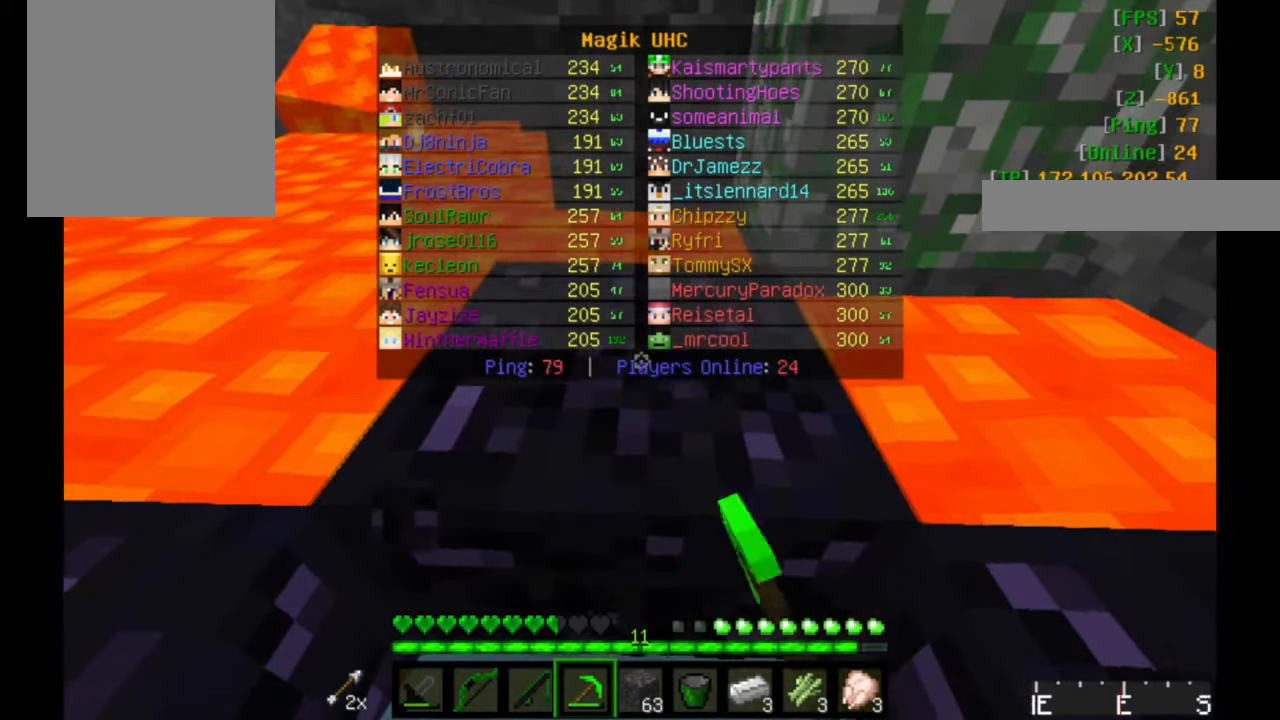
{"keys": [], "mouse": ["left"], "events": []}
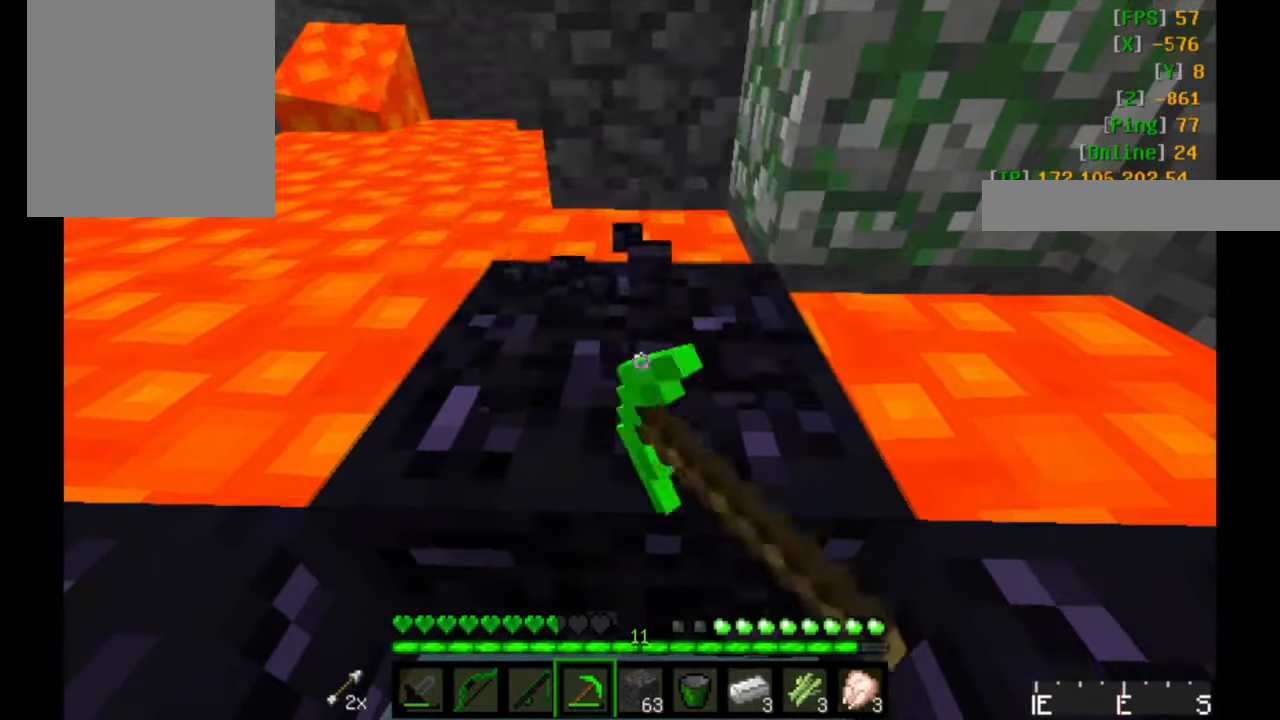
{"keys": [], "mouse": ["left"], "events": []}
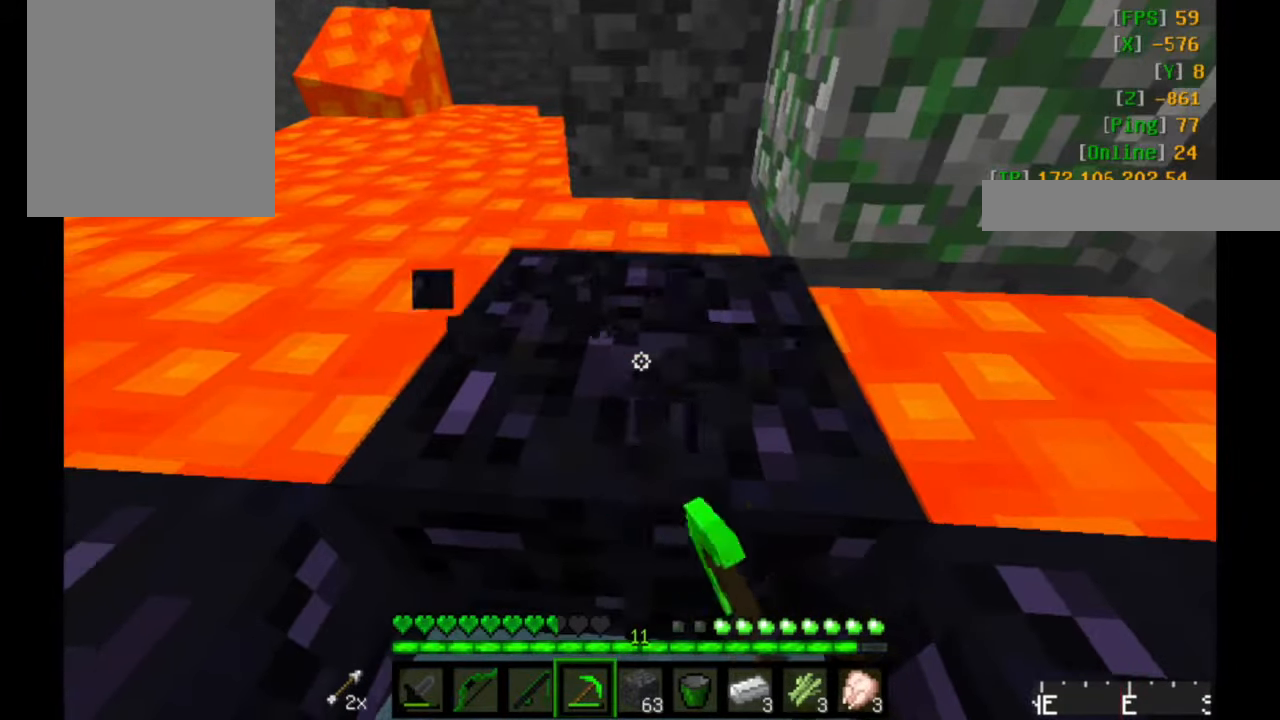
{"keys": [], "mouse": ["left"], "events": []}
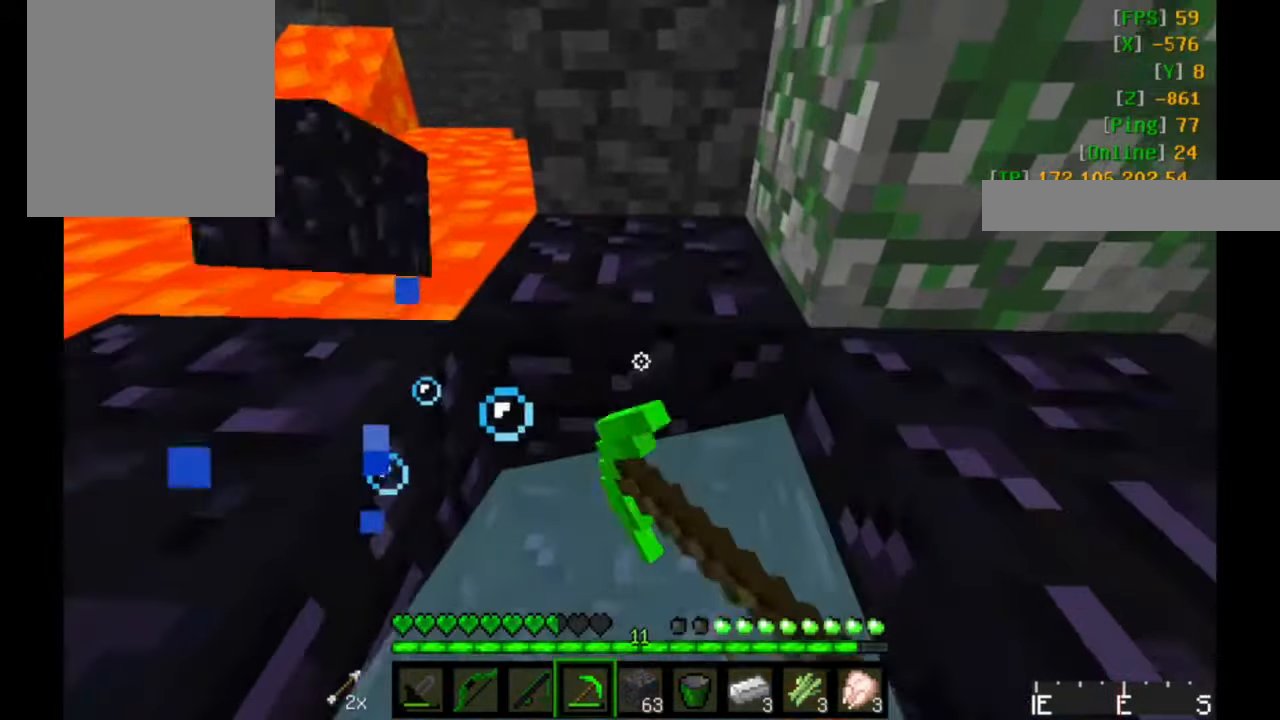
{"keys": [], "mouse": ["left"], "events": []}
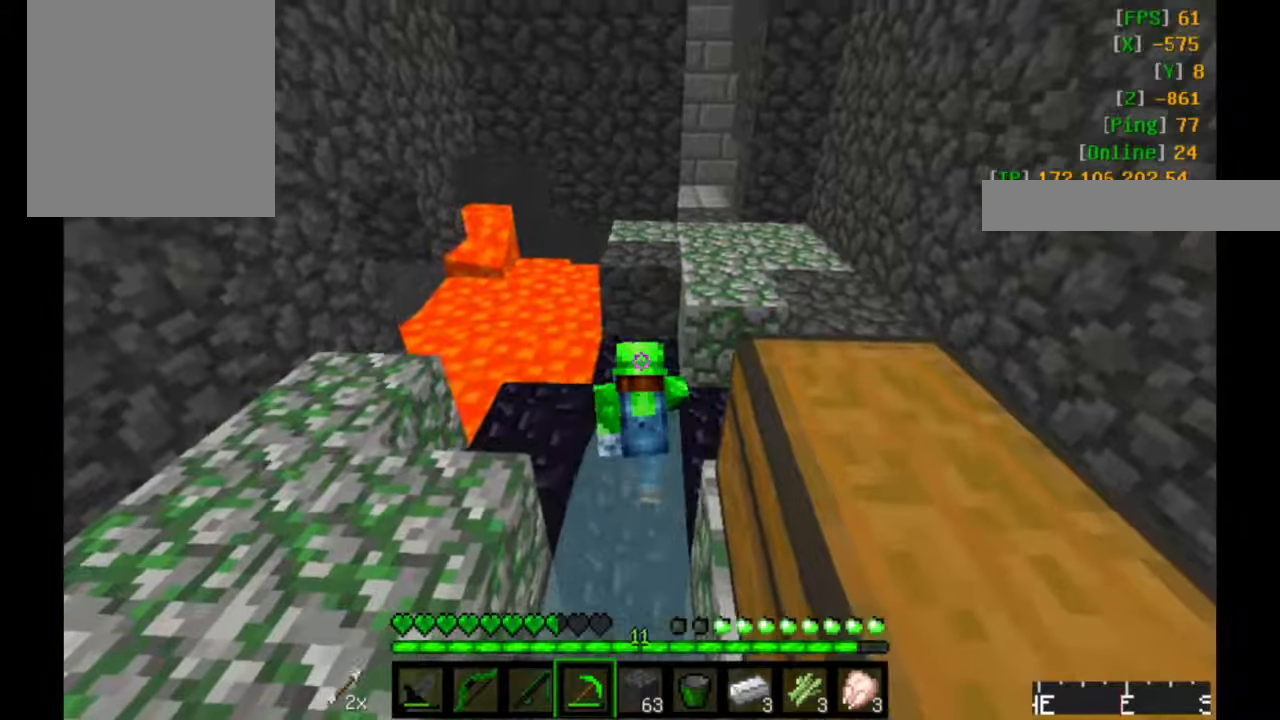
{"keys": [], "mouse": ["left"], "events": []}
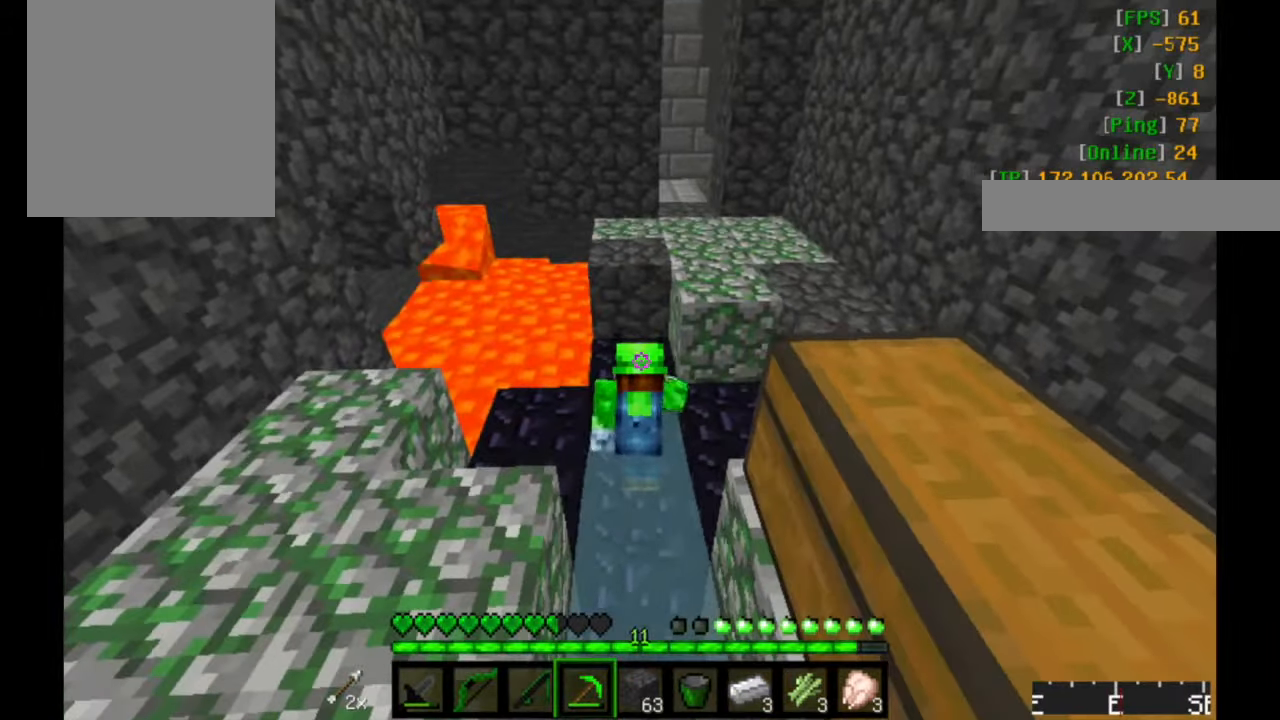
{"keys": [], "mouse": ["left"], "events": []}
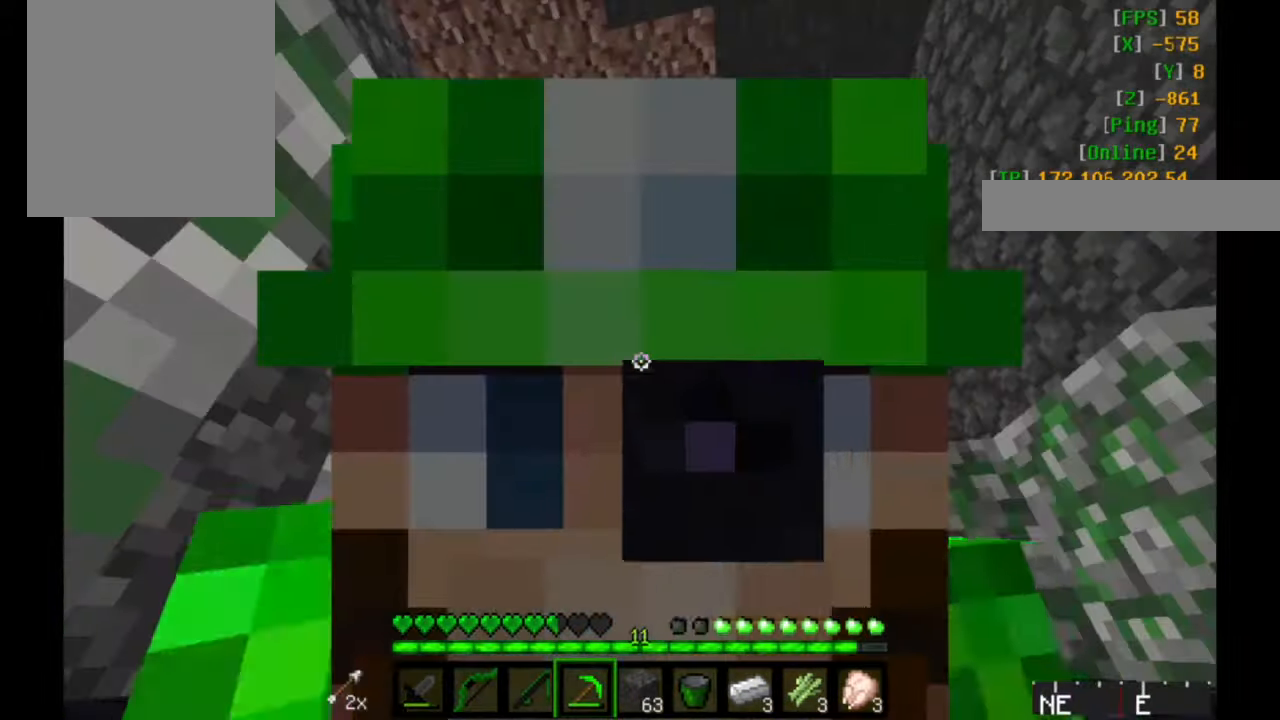
{"keys": [], "mouse": ["left"], "events": []}
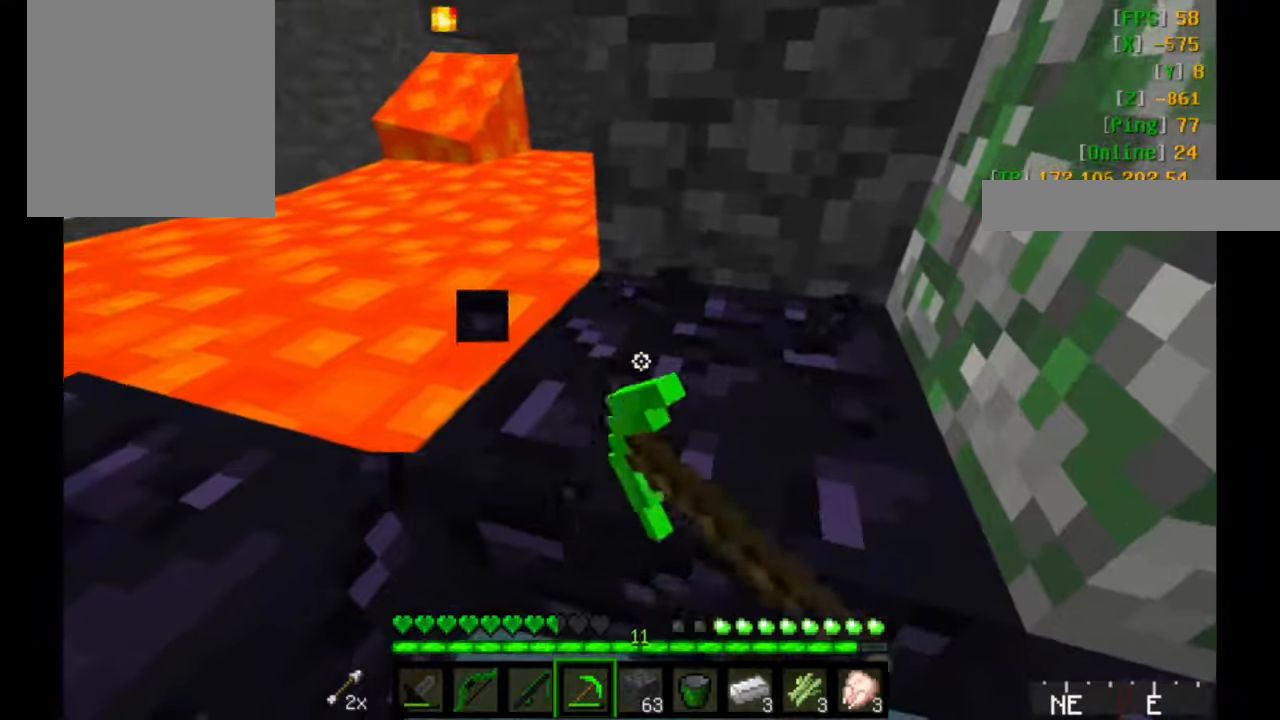
{"keys": [], "mouse": ["left"], "events": []}